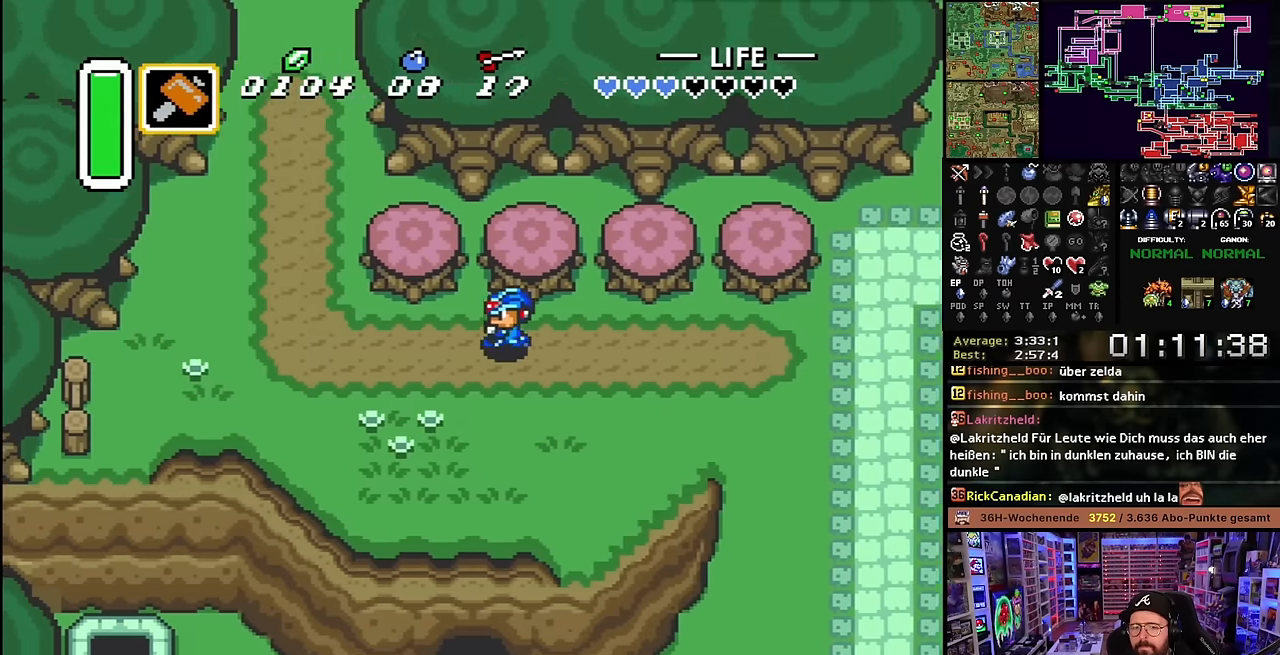
Gameplay with a controller (Nintendo layout); each line is a JSON object with the inputs held at the frame after it. "events" lists button and stick changes between this image and that frame as [ms after this image, input, new state], when the widget could be followed in between. Not read: L3 R3.
{"buttons": ["DPAD_UP", "DPAD_LEFT"], "events": [[150, "DPAD_LEFT", "up"], [150, "START", "down"], [166, "DPAD_LEFT", "down"], [166, "START", "up"], [450, "DPAD_UP", "down"]]}
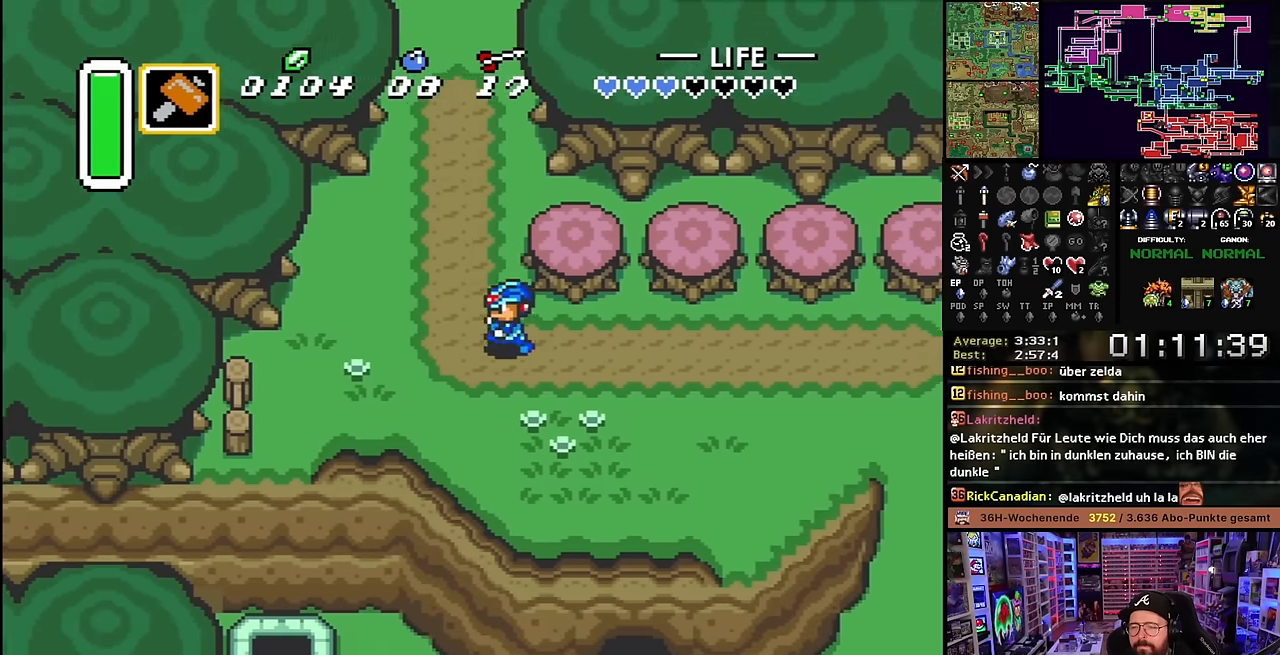
{"buttons": ["DPAD_UP"], "events": [[66, "DPAD_LEFT", "up"]]}
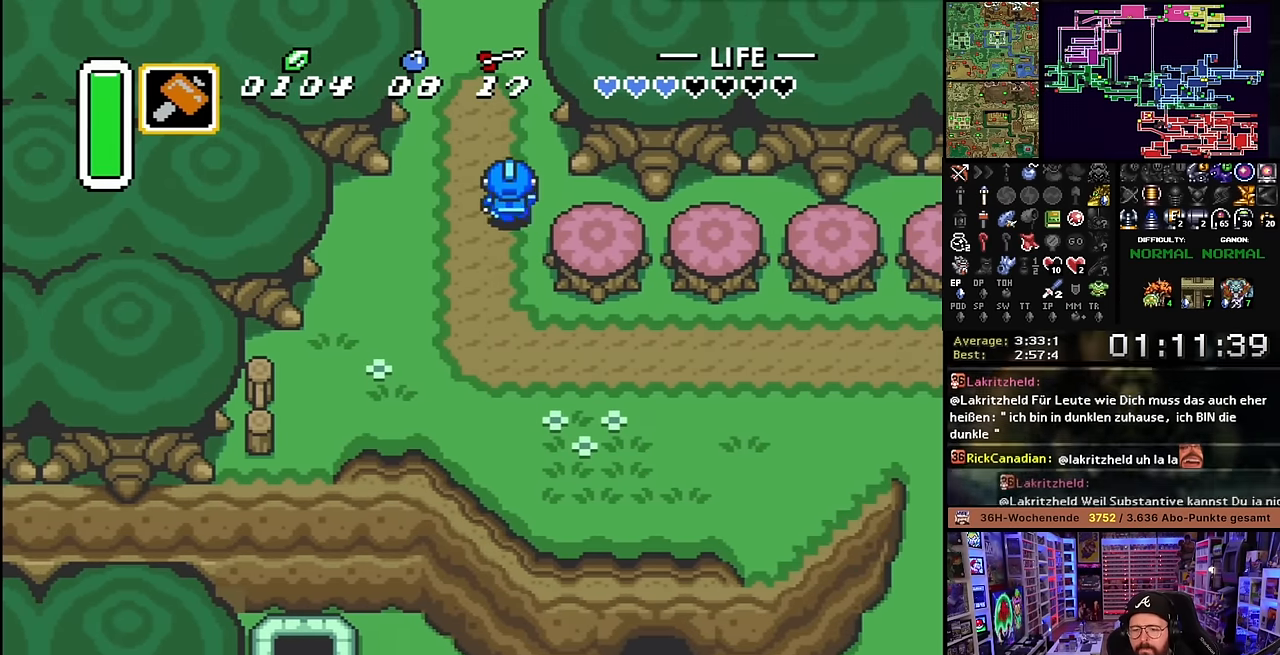
{"buttons": ["DPAD_UP"], "events": []}
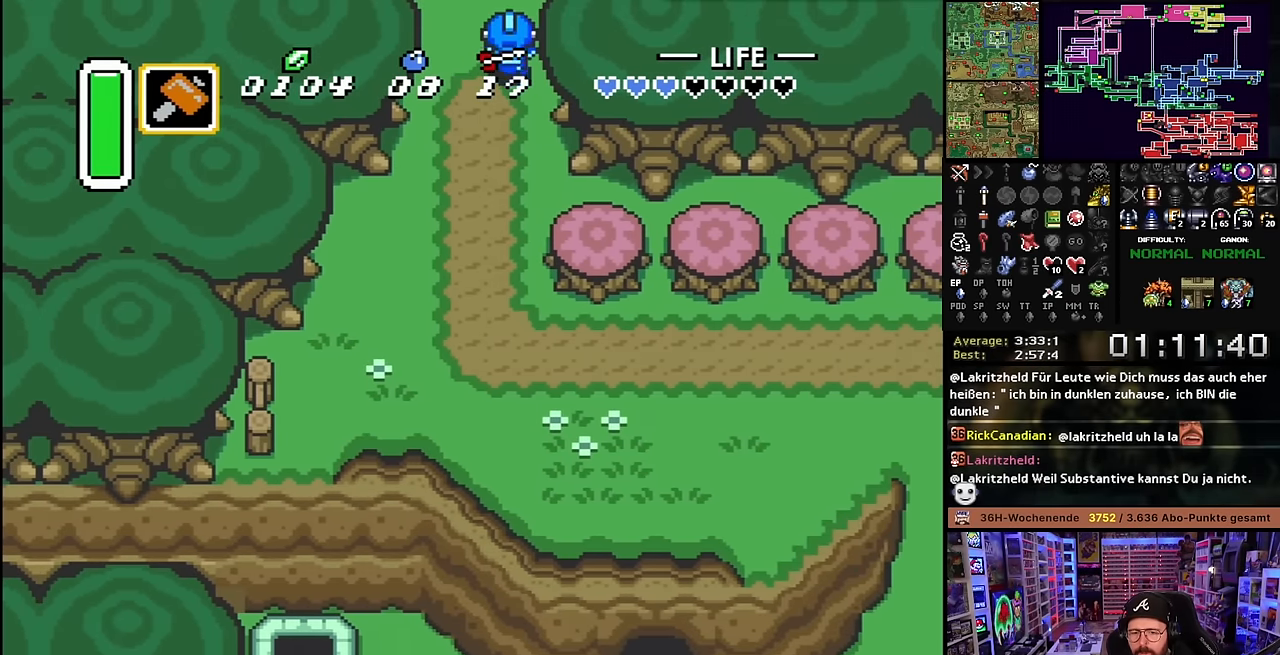
{"buttons": ["A", "DPAD_UP"], "events": [[450, "A", "down"]]}
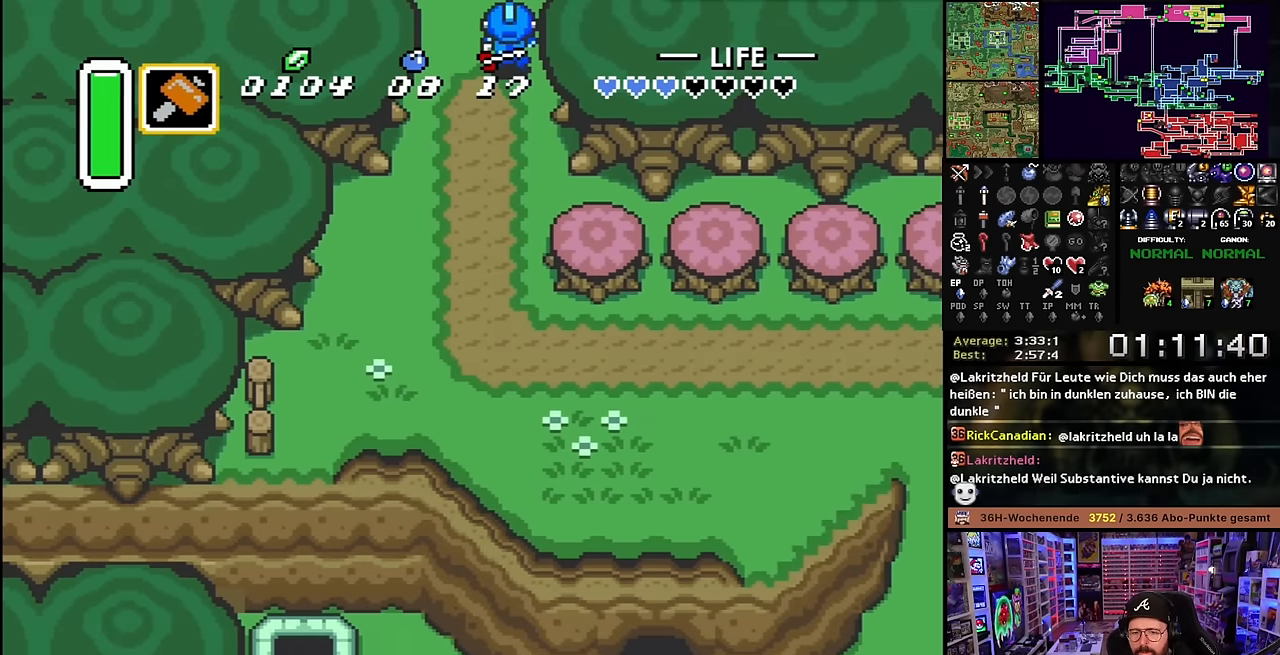
{"buttons": ["A"], "events": [[66, "A", "up"], [66, "DPAD_UP", "up"], [166, "A", "down"], [283, "A", "up"], [383, "A", "down"]]}
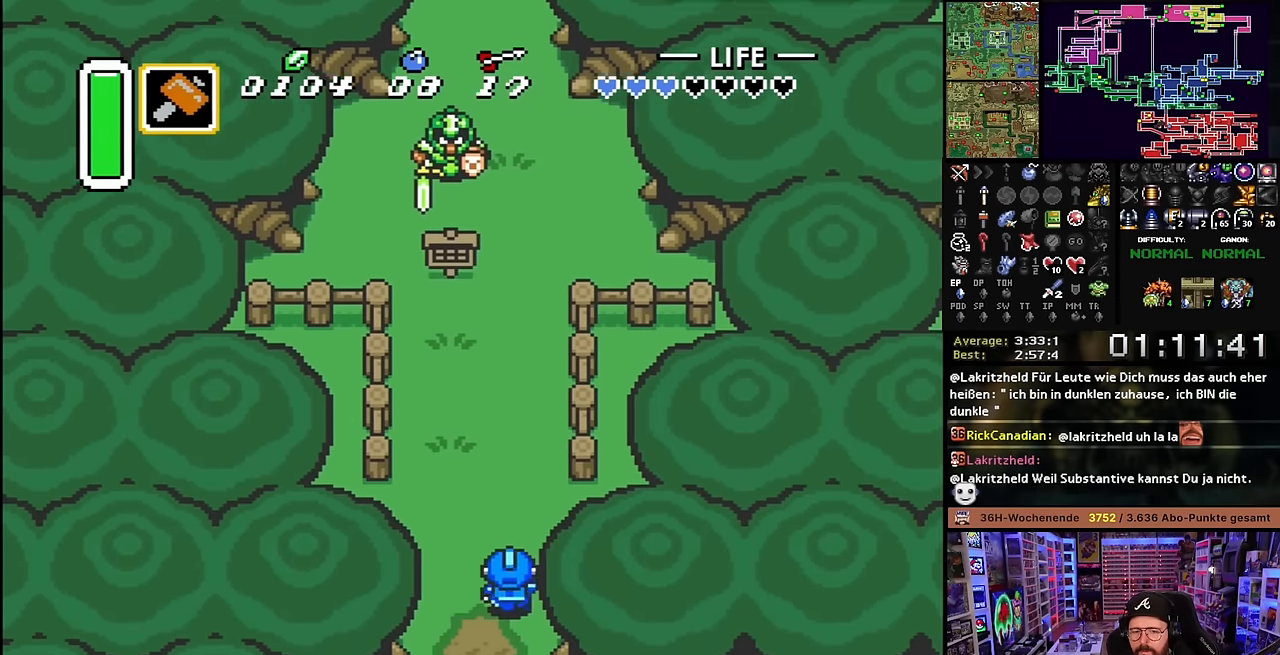
{"buttons": ["DPAD_UP"], "events": [[16, "A", "up"], [100, "DPAD_UP", "down"]]}
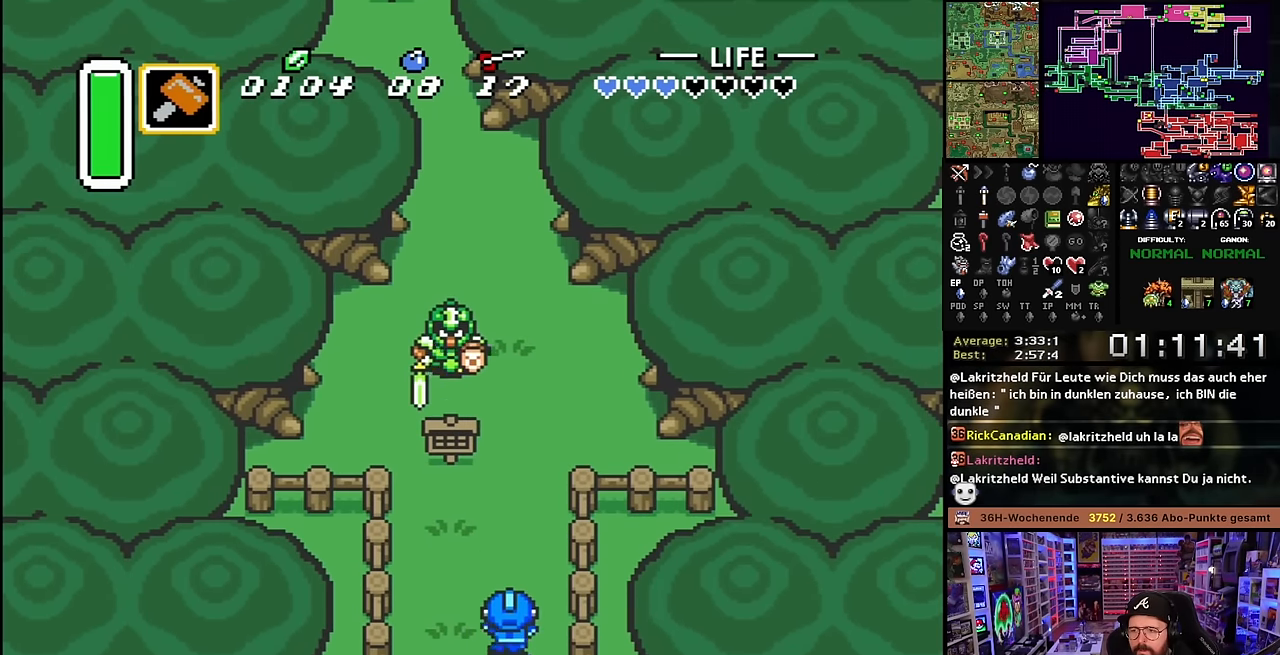
{"buttons": ["DPAD_UP"], "events": []}
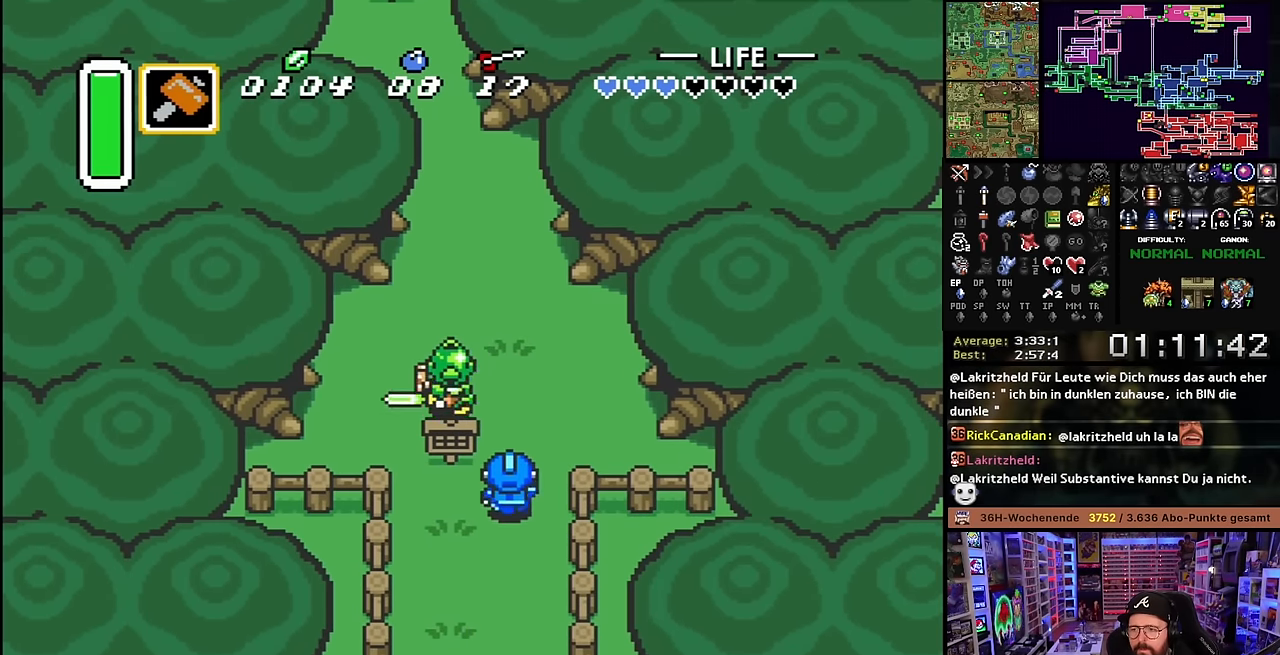
{"buttons": [], "events": [[266, "B", "down"], [316, "DPAD_UP", "up"], [433, "B", "up"]]}
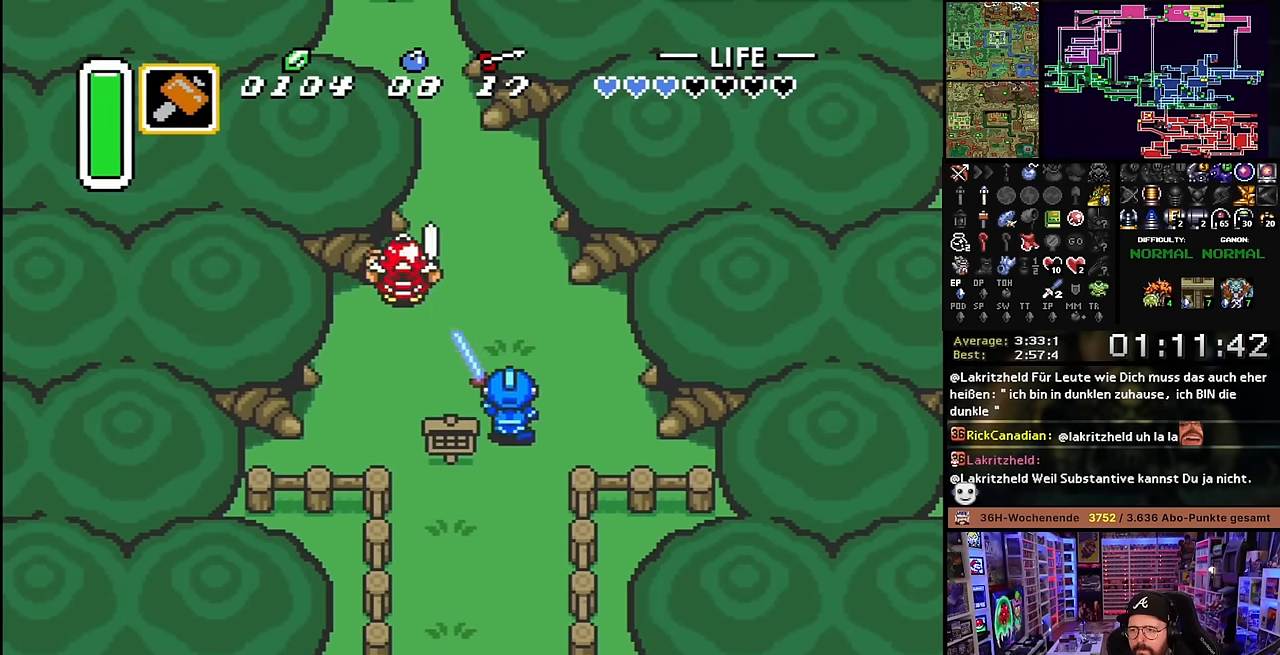
{"buttons": ["DPAD_UP"], "events": [[16, "DPAD_UP", "down"], [133, "DPAD_LEFT", "down"], [416, "DPAD_LEFT", "up"]]}
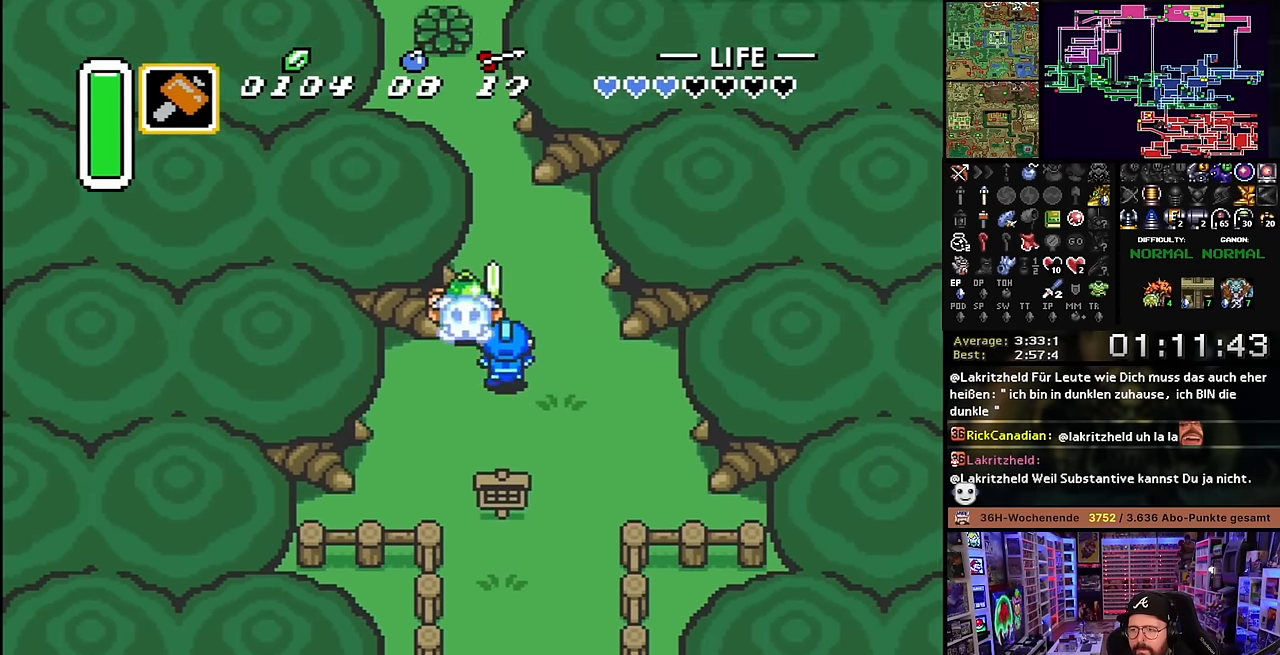
{"buttons": ["DPAD_UP"], "events": [[250, "DPAD_LEFT", "down"], [316, "DPAD_LEFT", "up"]]}
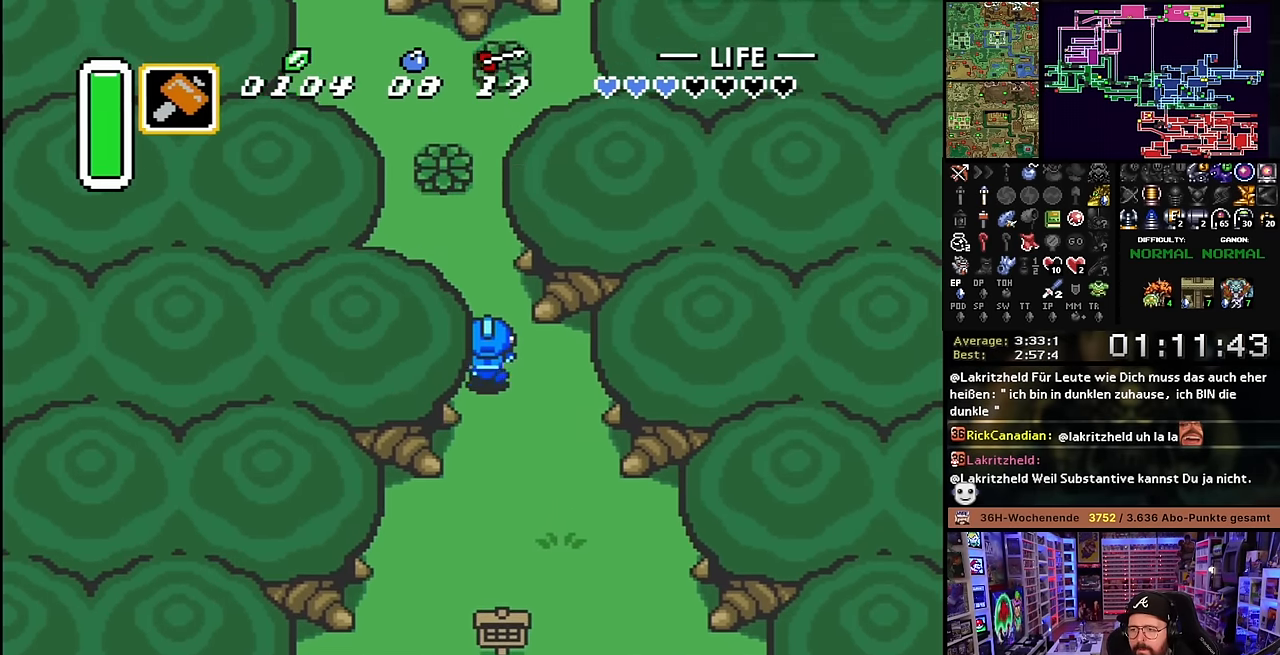
{"buttons": ["DPAD_UP"], "events": [[150, "DPAD_UP", "up"], [150, "Y", "down"], [166, "DPAD_UP", "down"], [166, "Y", "up"], [350, "DPAD_RIGHT", "down"], [466, "DPAD_RIGHT", "up"]]}
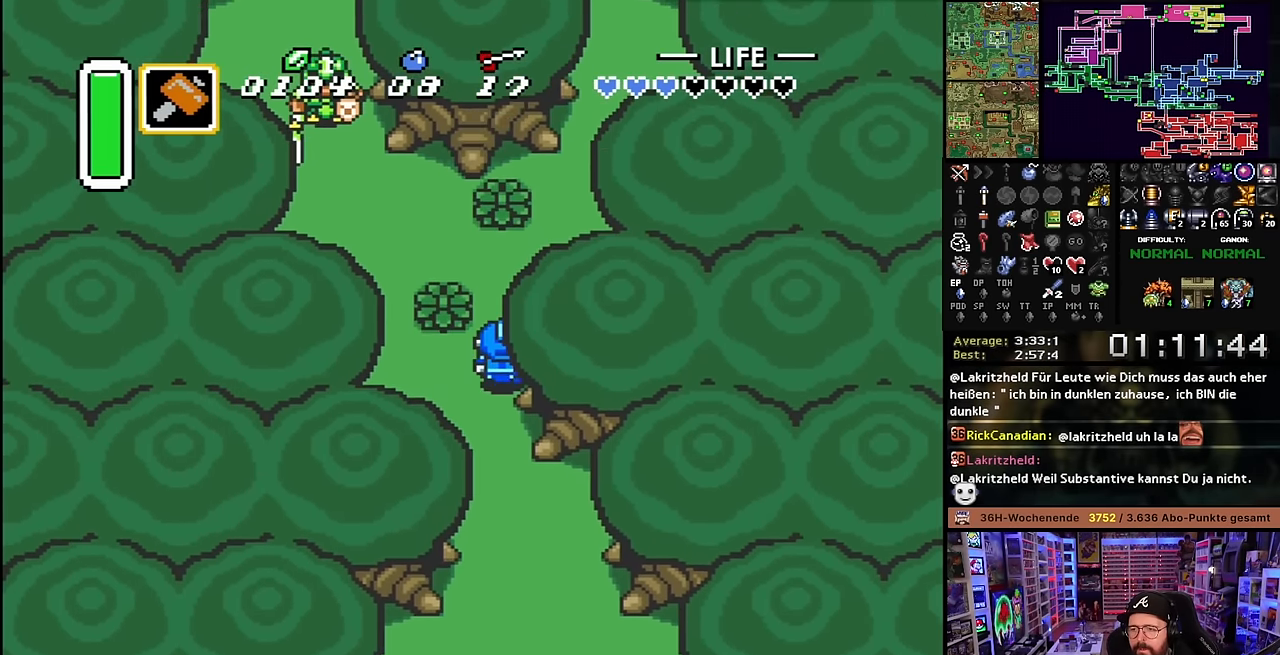
{"buttons": ["DPAD_UP"], "events": [[316, "B", "down"], [333, "DPAD_UP", "up"], [483, "B", "up"], [500, "DPAD_UP", "down"]]}
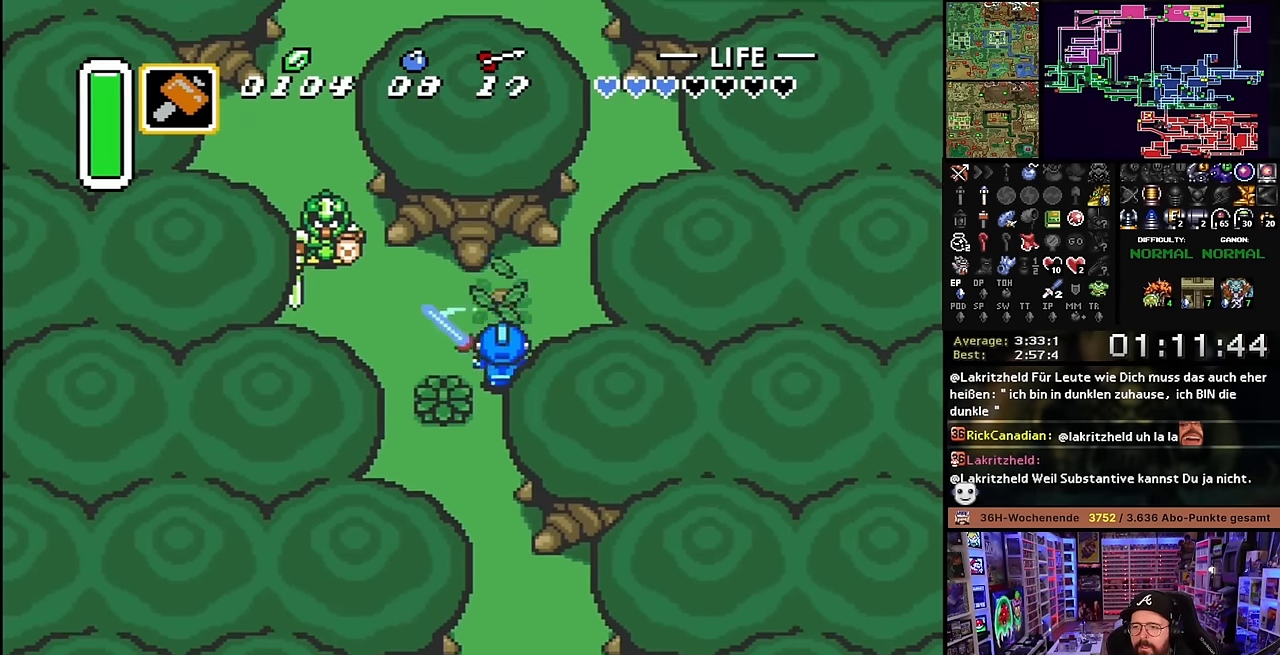
{"buttons": ["DPAD_UP", "DPAD_RIGHT"], "events": [[83, "DPAD_RIGHT", "down"]]}
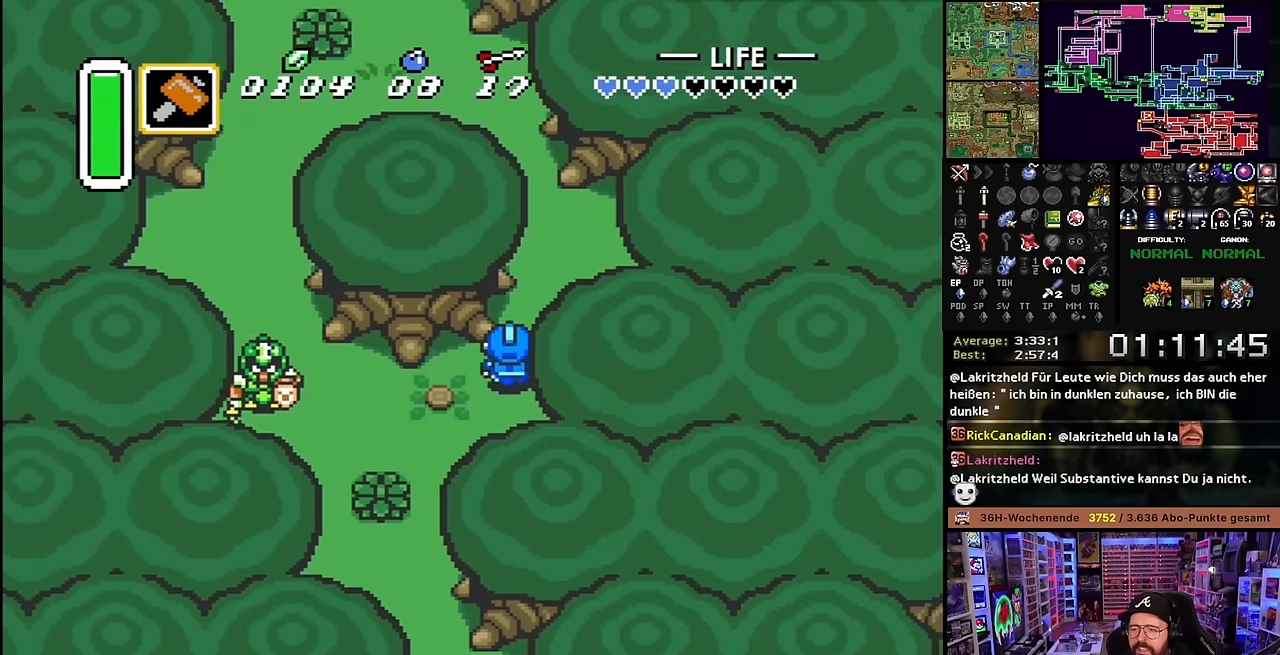
{"buttons": ["DPAD_UP"], "events": [[33, "DPAD_RIGHT", "up"]]}
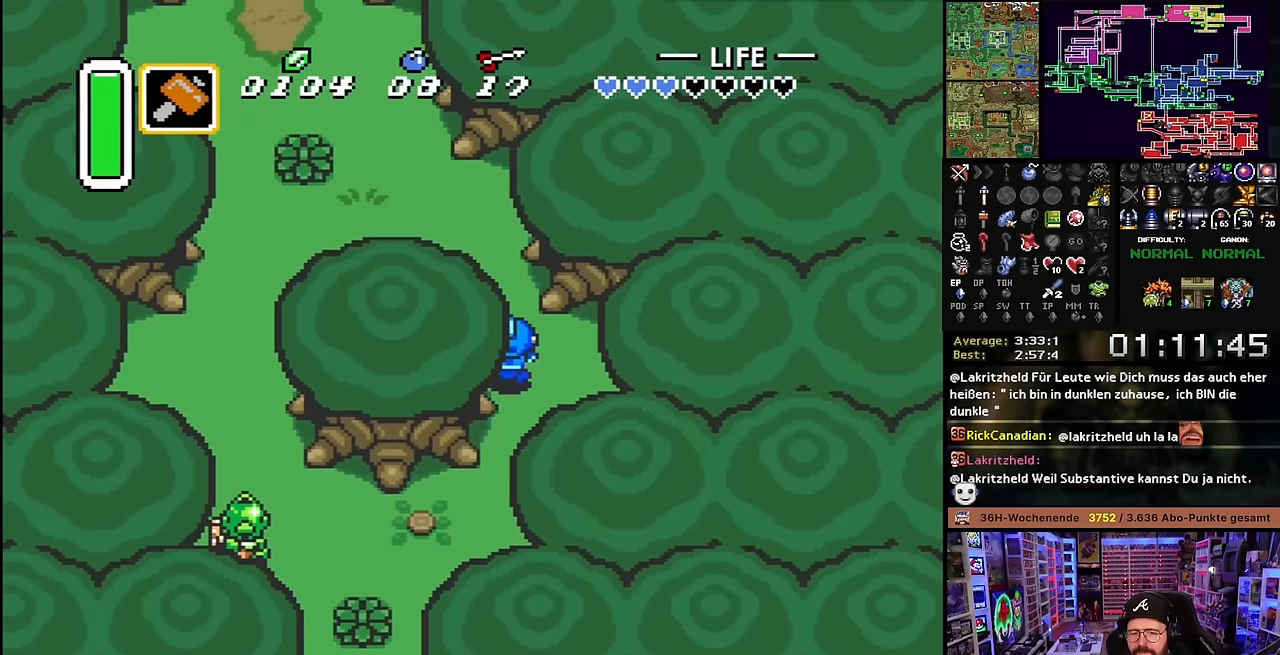
{"buttons": ["DPAD_UP", "DPAD_LEFT"], "events": [[383, "DPAD_LEFT", "down"]]}
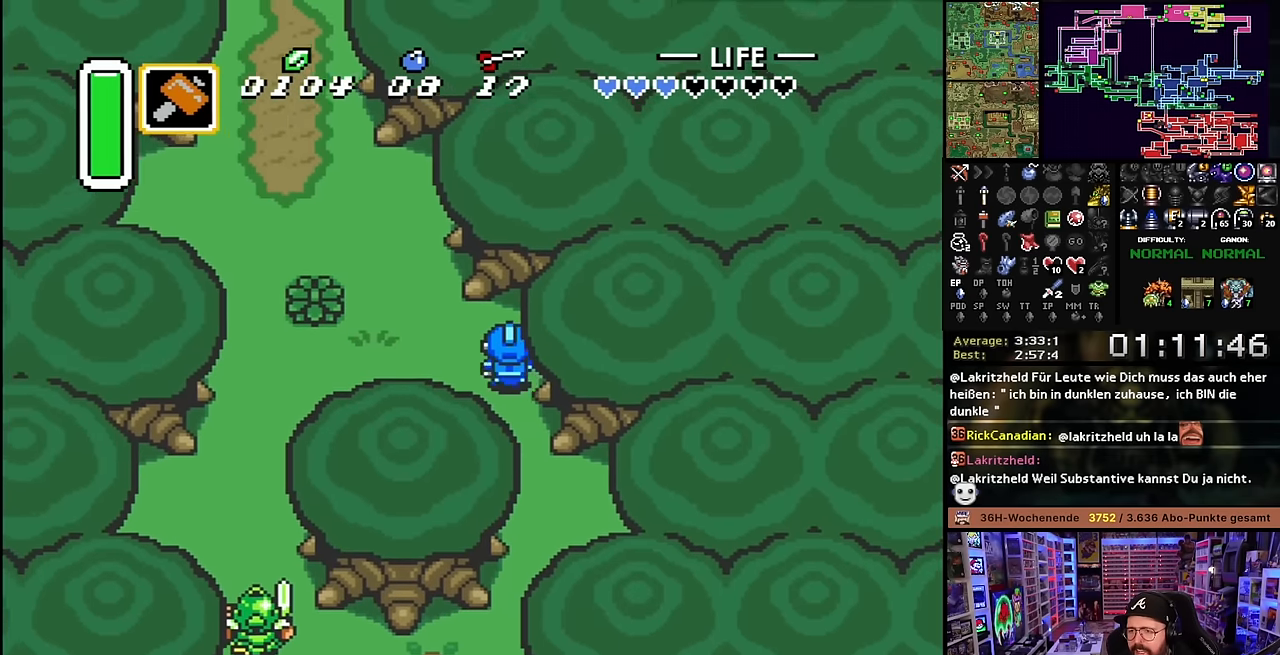
{"buttons": ["DPAD_UP", "DPAD_LEFT"], "events": [[366, "DPAD_LEFT", "up"], [366, "DPAD_UP", "up"], [366, "START", "down"], [383, "DPAD_LEFT", "down"], [383, "DPAD_UP", "down"], [383, "START", "up"]]}
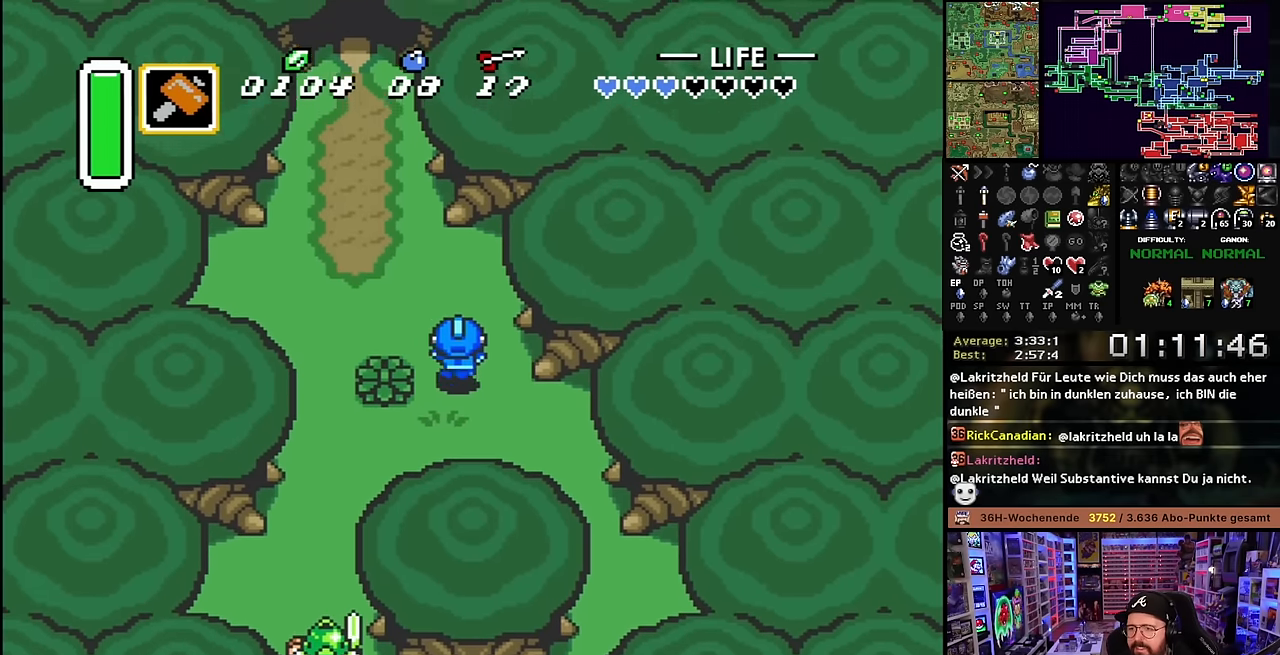
{"buttons": ["DPAD_UP"], "events": [[283, "DPAD_LEFT", "up"], [300, "DPAD_LEFT", "down"], [466, "DPAD_LEFT", "up"]]}
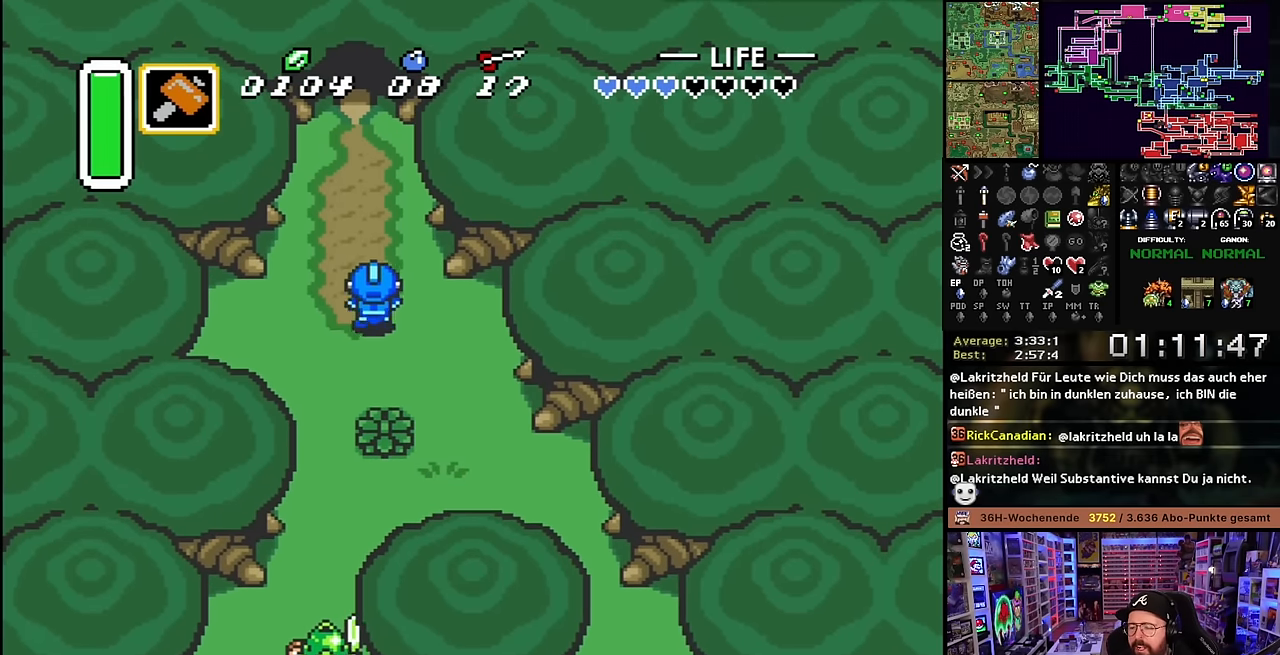
{"buttons": ["DPAD_UP"], "events": []}
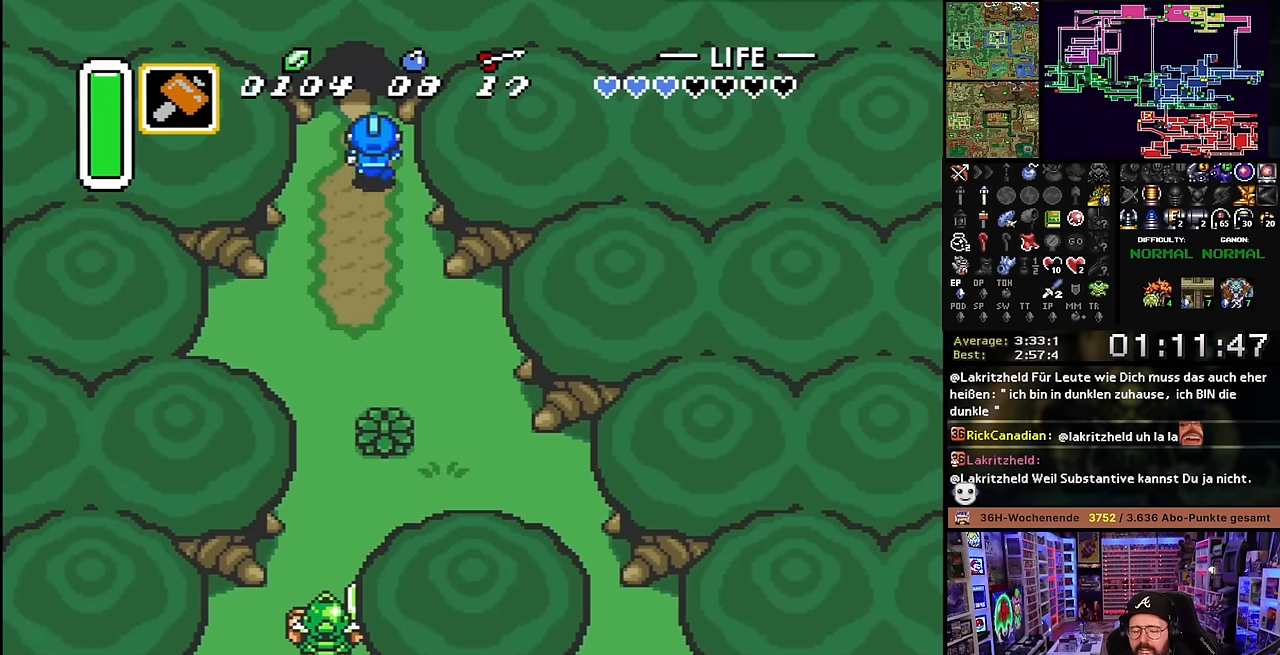
{"buttons": ["DPAD_UP"], "events": []}
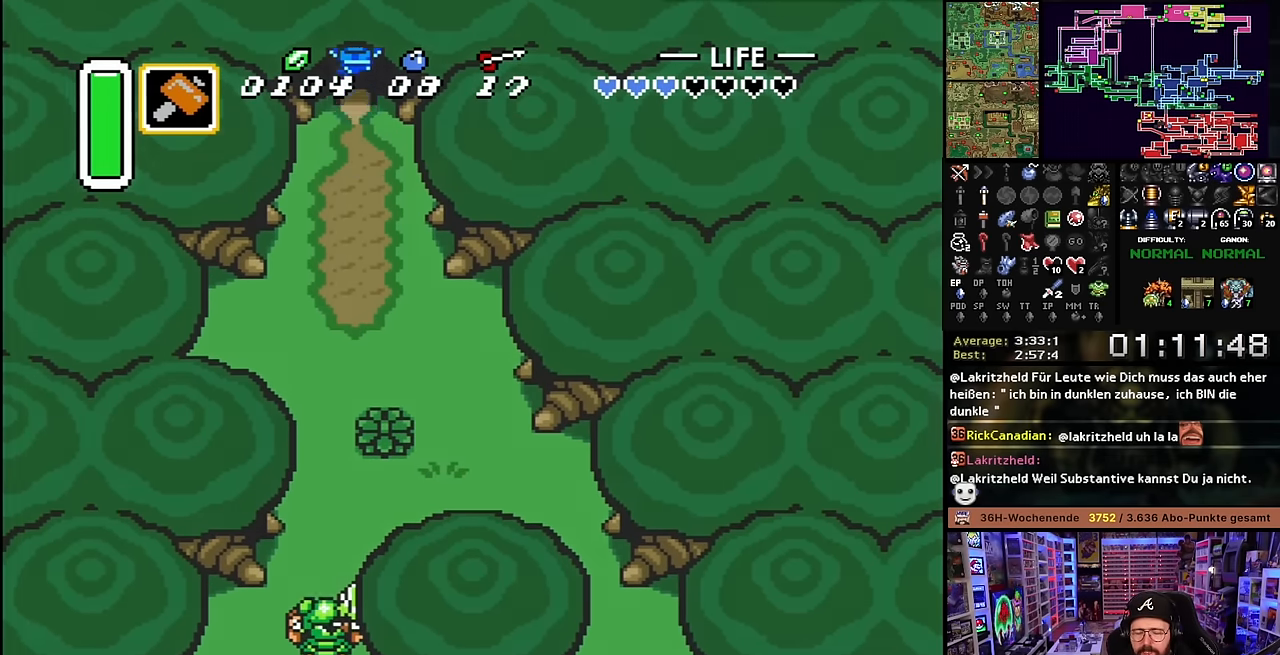
{"buttons": ["A", "DPAD_UP"], "events": [[433, "A", "down"]]}
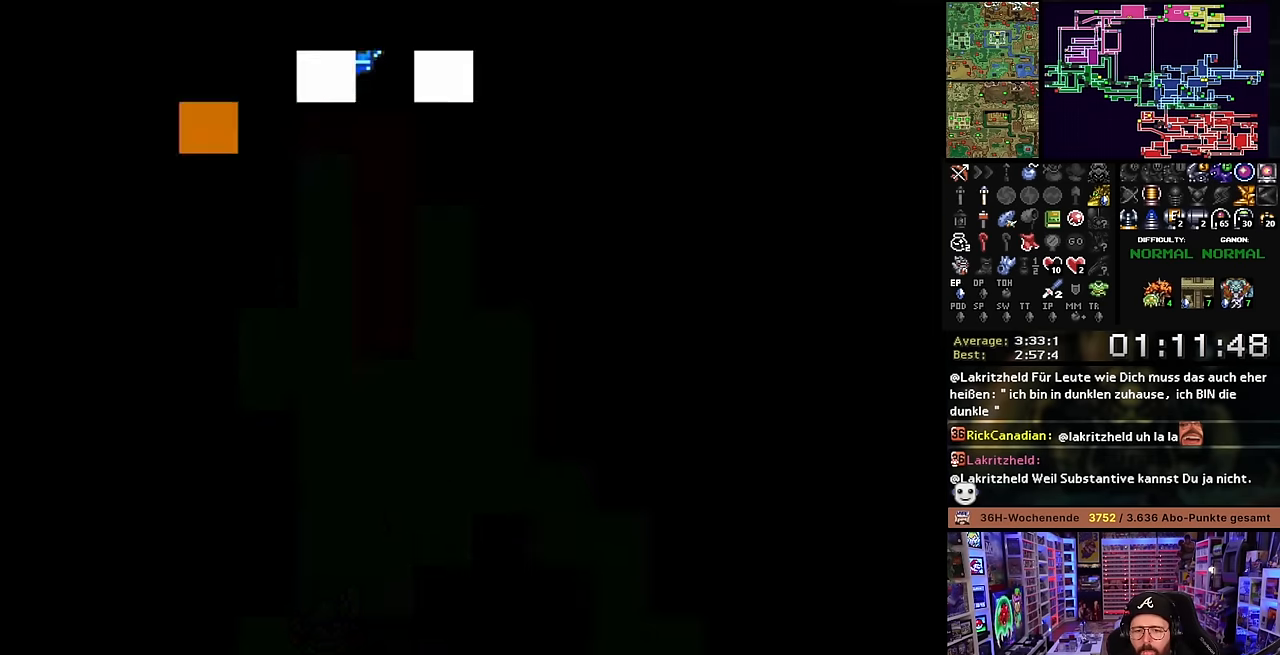
{"buttons": [], "events": [[33, "A", "up"], [183, "A", "down"], [383, "A", "up"], [450, "DPAD_UP", "up"]]}
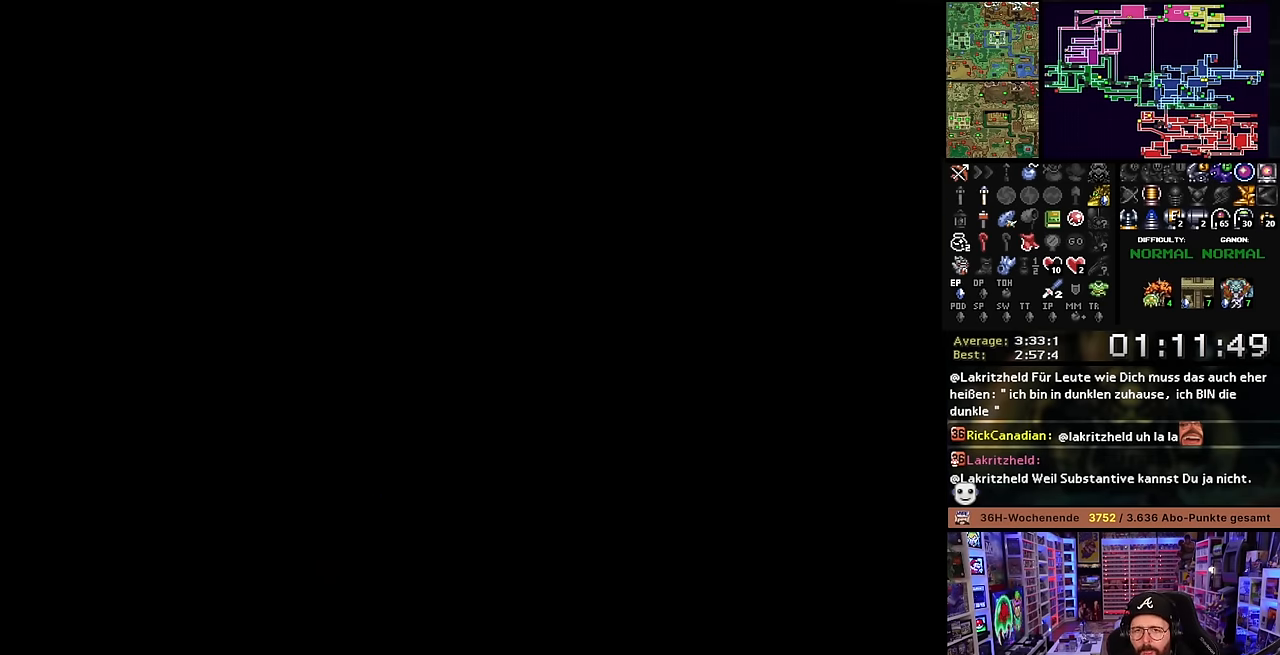
{"buttons": ["DPAD_UP"], "events": [[83, "DPAD_DOWN", "down"], [100, "A", "down"], [100, "DPAD_DOWN", "up"], [250, "A", "up"], [316, "DPAD_UP", "down"], [366, "A", "down"], [500, "A", "up"]]}
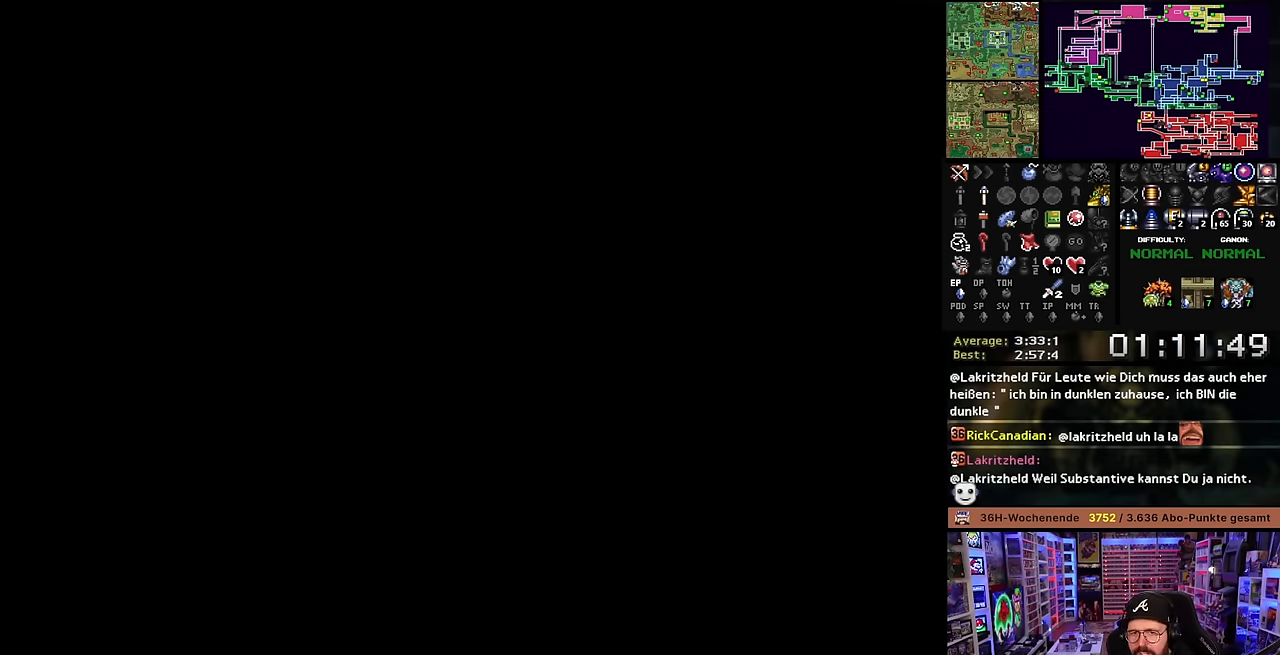
{"buttons": ["DPAD_UP"], "events": [[16, "A", "down"], [33, "A", "up"], [150, "A", "down"], [266, "A", "up"]]}
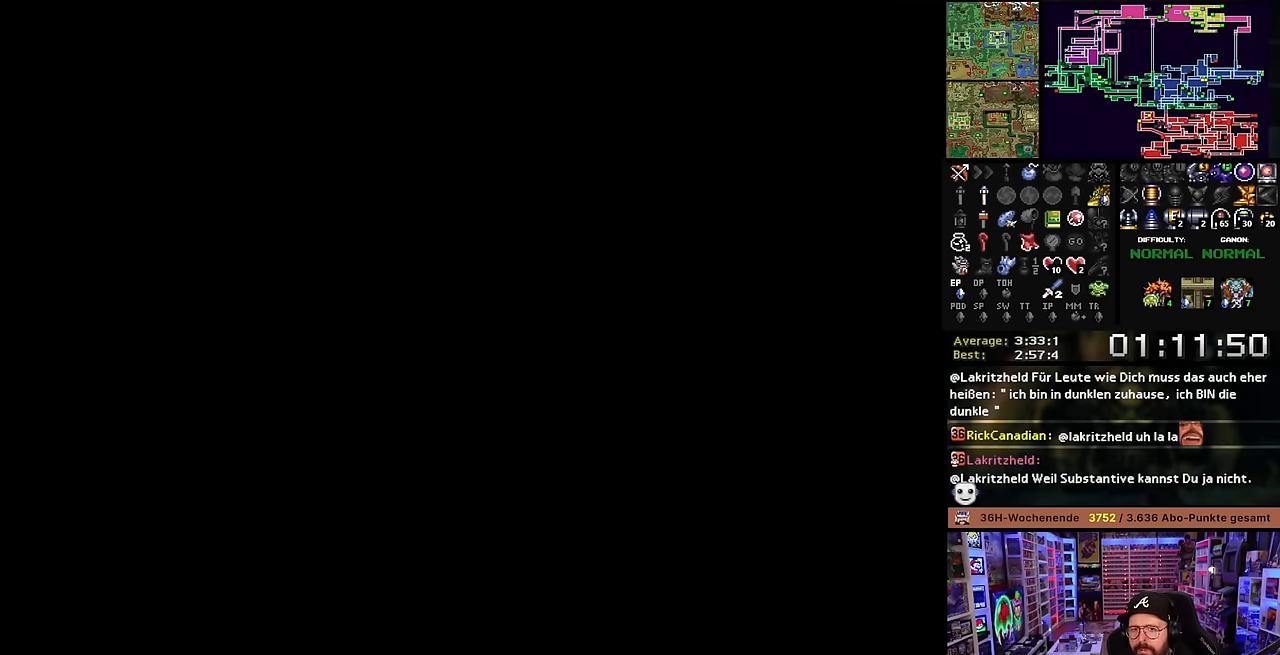
{"buttons": ["DPAD_UP"], "events": [[116, "A", "down"], [250, "A", "up"]]}
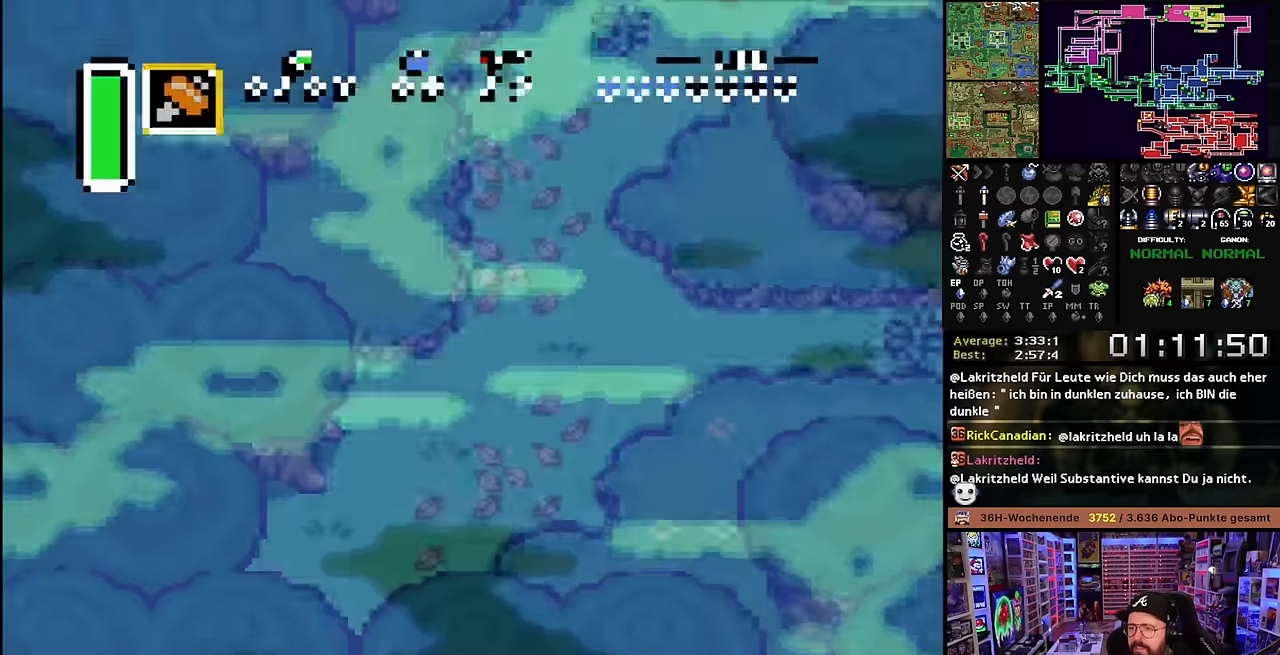
{"buttons": ["DPAD_UP", "DPAD_RIGHT"], "events": [[350, "DPAD_RIGHT", "down"]]}
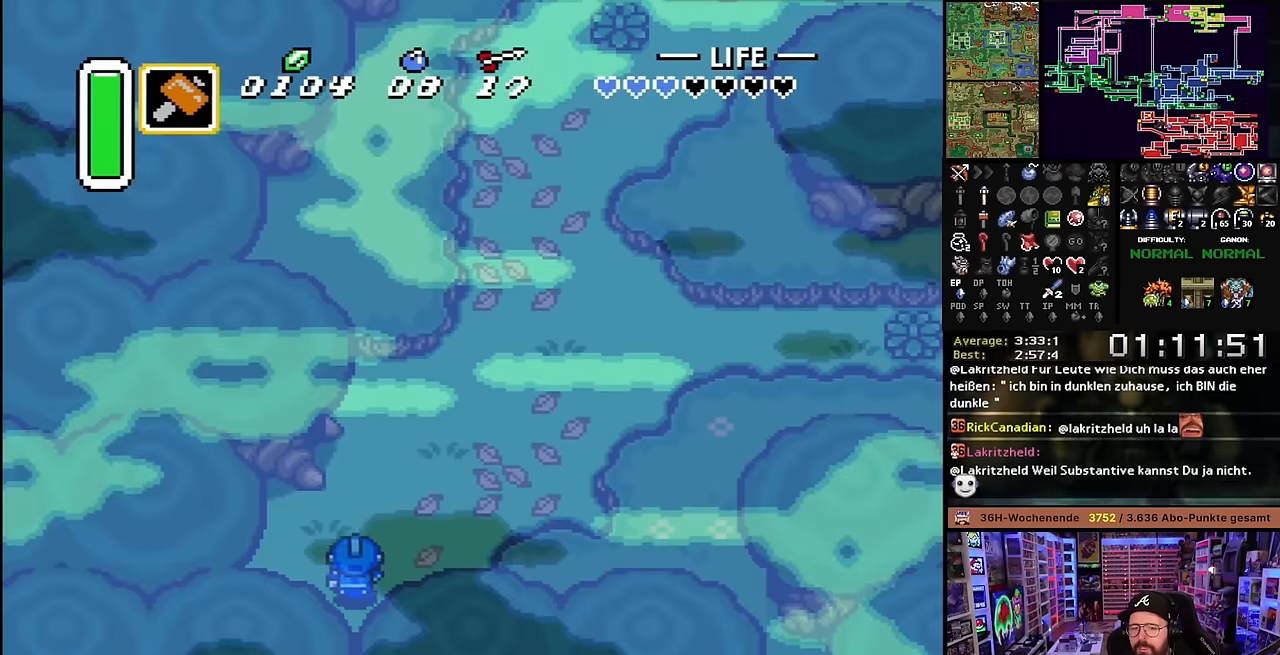
{"buttons": ["DPAD_UP", "DPAD_RIGHT"], "events": [[367, "DPAD_RIGHT", "up"], [367, "Y", "down"], [384, "DPAD_RIGHT", "down"], [384, "Y", "up"]]}
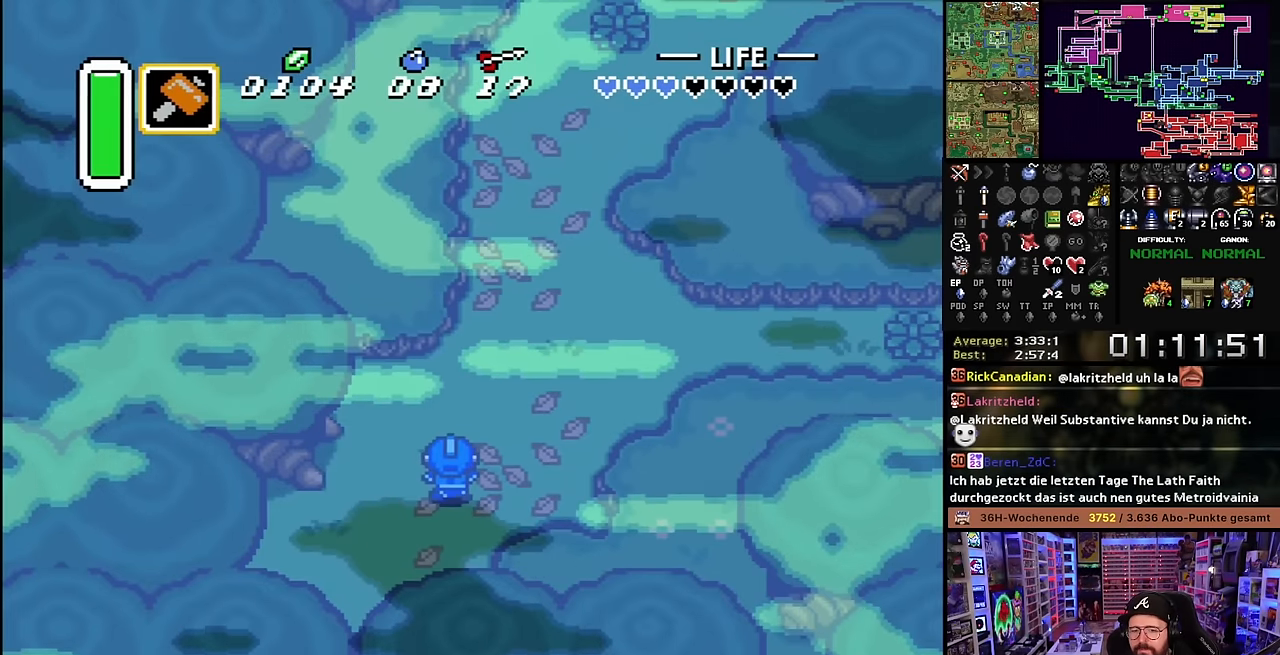
{"buttons": ["DPAD_UP", "DPAD_RIGHT"], "events": []}
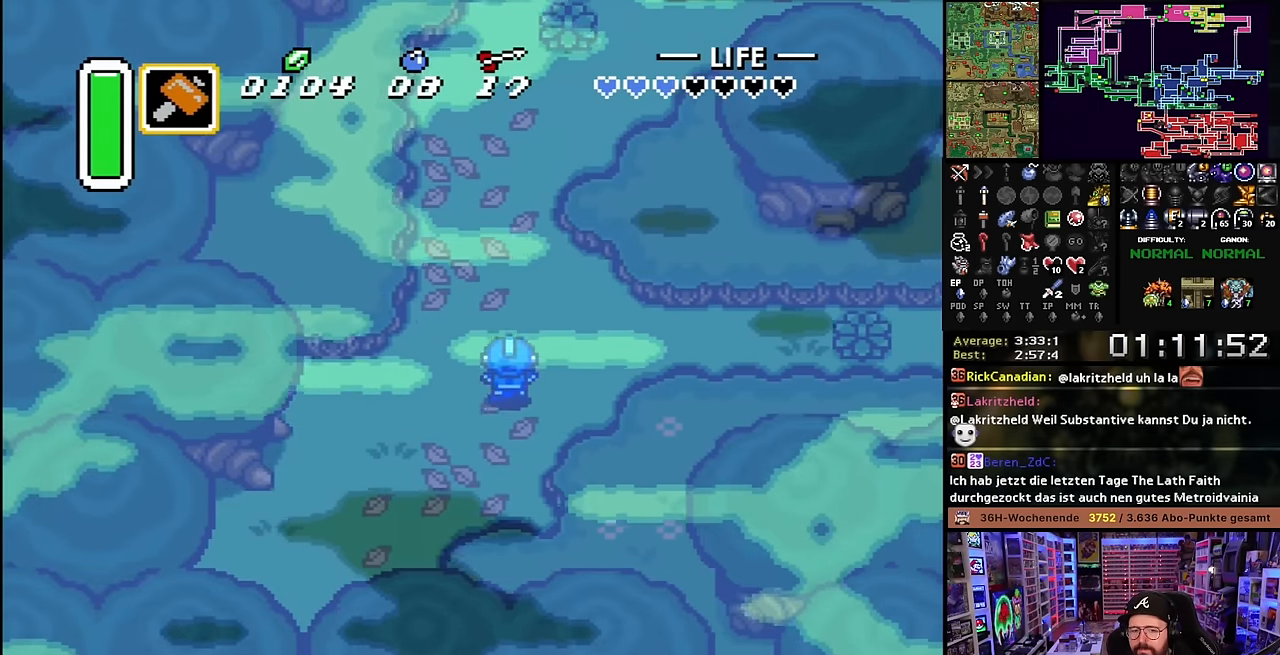
{"buttons": ["DPAD_RIGHT"], "events": [[217, "DPAD_UP", "up"]]}
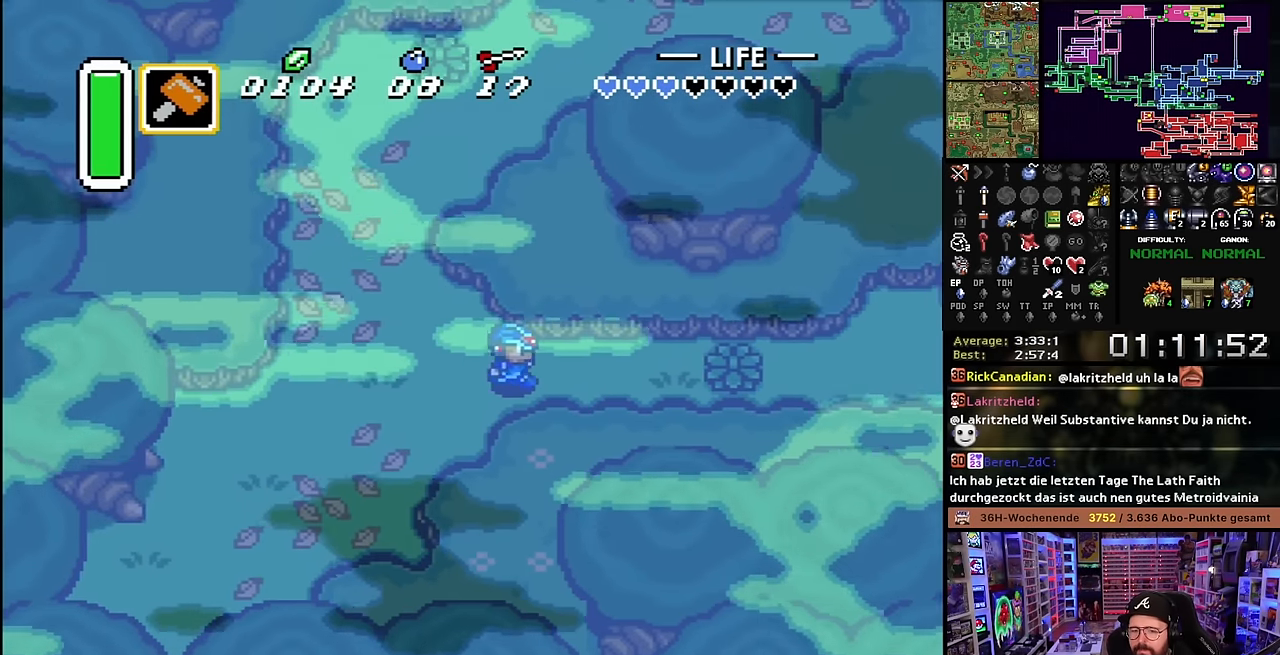
{"buttons": ["B", "DPAD_RIGHT"], "events": [[467, "B", "down"]]}
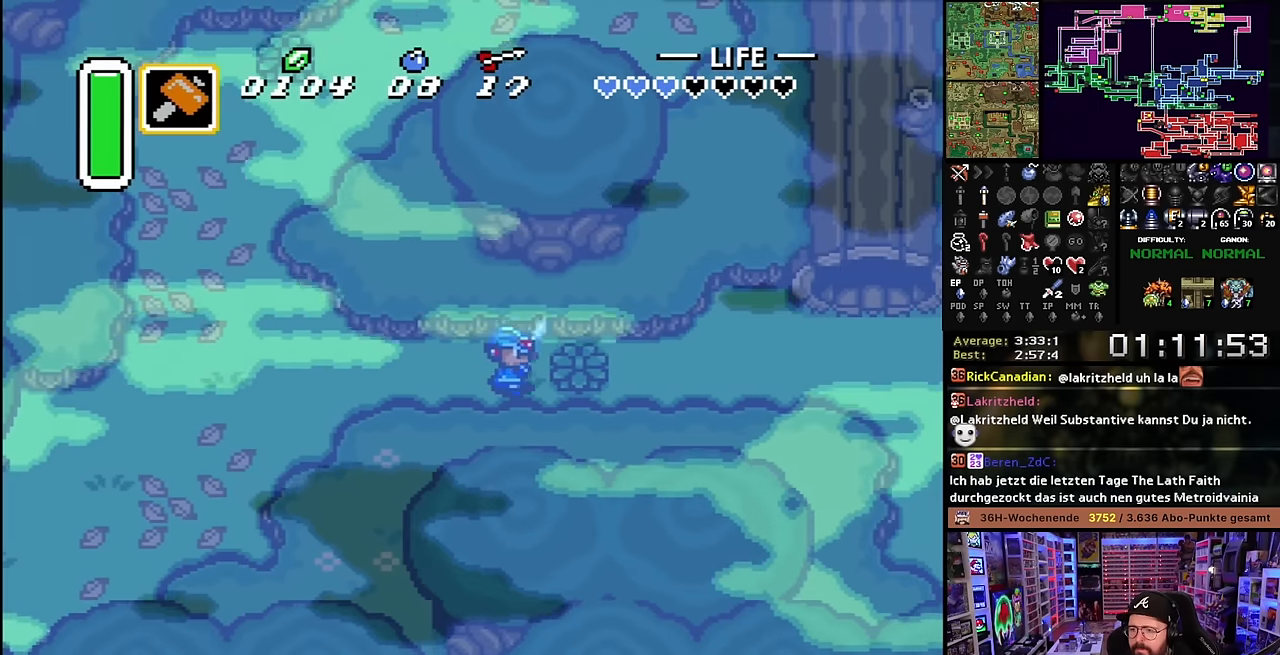
{"buttons": ["DPAD_RIGHT"], "events": [[84, "DPAD_RIGHT", "up"], [117, "B", "up"], [150, "DPAD_RIGHT", "down"]]}
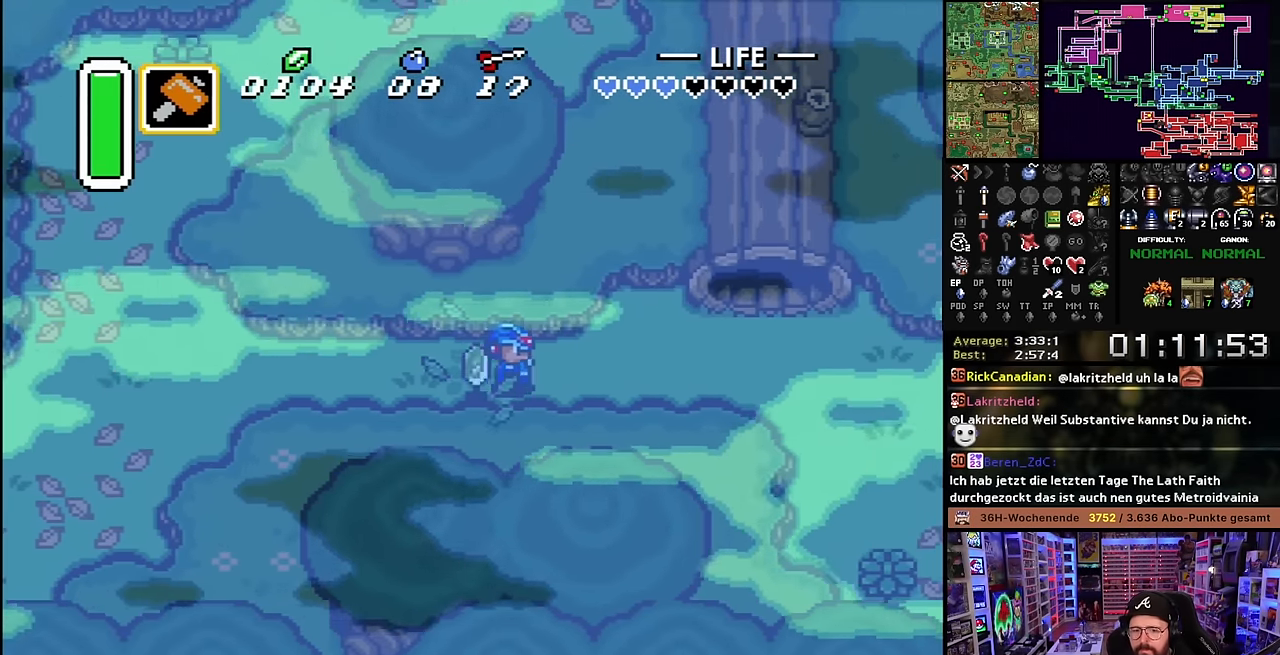
{"buttons": ["DPAD_RIGHT"], "events": []}